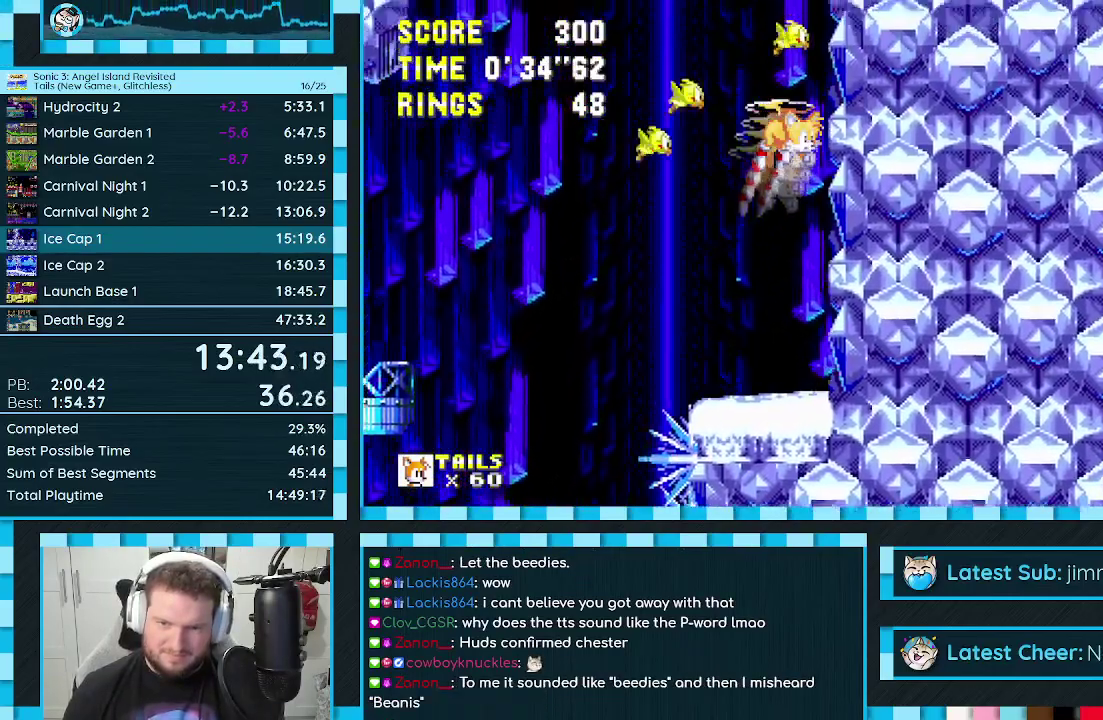
Gameplay with a controller (Xbox layout); each line is a JSON object with the inputs held at the frame after it. "events" lists button and stick changes between this image and that frame as [ms after this image, input, new state], when the widget could be followed in between. Not read: L1 L2 L3 R1 R2 R3.
{"buttons": ["B", "C", "DPAD_UP"], "events": [[50, "A", "down"], [50, "C", "up"], [117, "A", "up"], [133, "C", "down"], [183, "A", "down"], [183, "C", "up"], [200, "B", "up"], [250, "A", "up"], [250, "B", "down"], [250, "C", "down"], [300, "A", "down"], [317, "B", "up"], [317, "C", "up"], [367, "B", "down"], [367, "C", "down"], [383, "A", "up"], [433, "A", "down"], [433, "C", "up"], [450, "B", "up"], [500, "A", "up"], [500, "B", "down"], [500, "C", "down"]]}
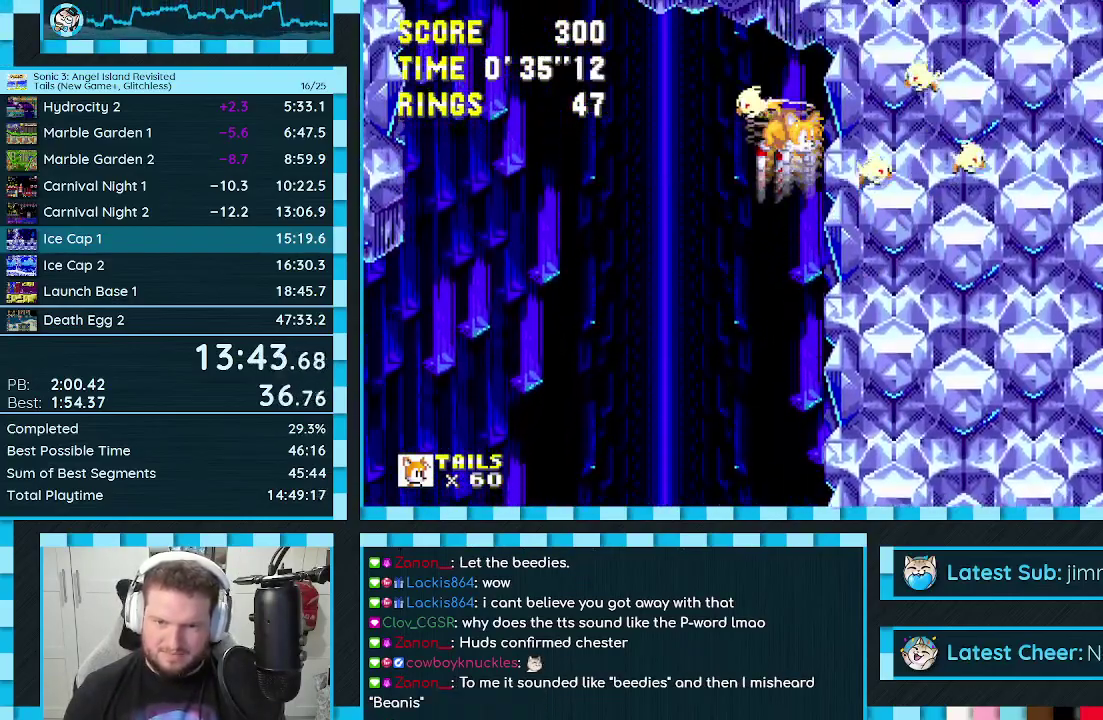
{"buttons": ["DPAD_UP"], "events": [[50, "A", "down"], [50, "C", "up"], [67, "B", "up"], [117, "C", "down"], [133, "A", "up"], [133, "B", "down"], [183, "A", "down"], [183, "B", "up"], [183, "C", "up"], [233, "B", "down"], [233, "C", "down"], [250, "A", "up"], [300, "A", "down"], [300, "C", "up"], [367, "C", "down"], [383, "A", "up"], [400, "B", "up"], [417, "C", "up"], [433, "A", "down"], [483, "A", "up"]]}
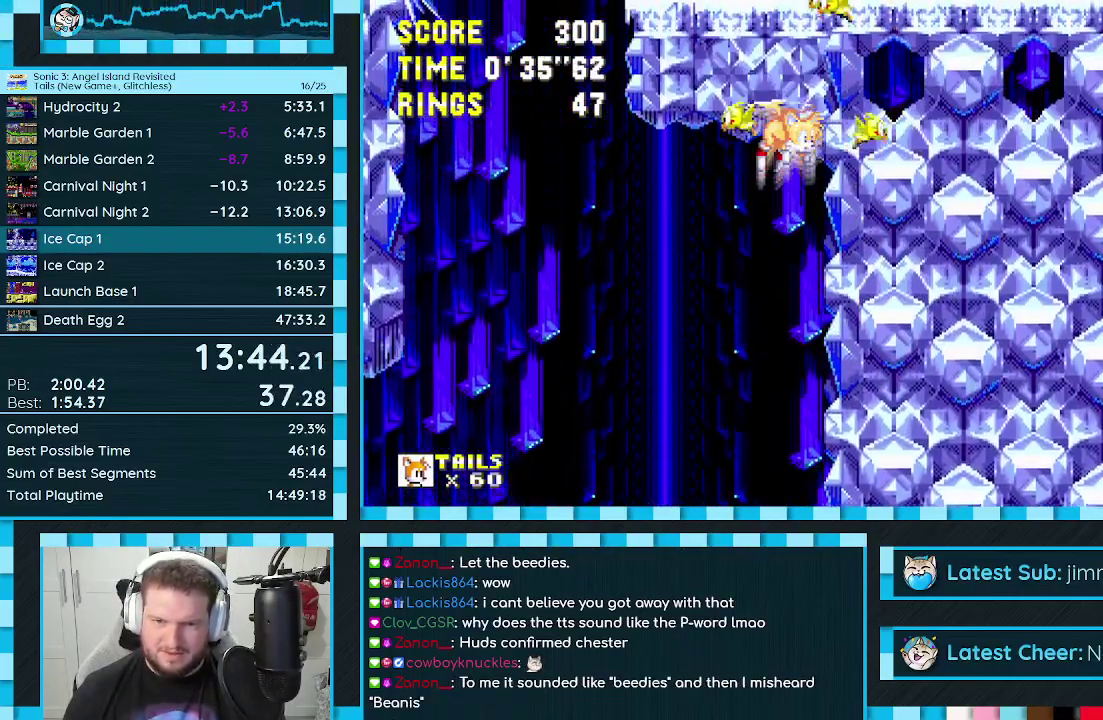
{"buttons": ["B", "DPAD_UP"], "events": [[67, "A", "down"], [67, "B", "down"], [83, "C", "down"], [117, "A", "up"], [133, "B", "up"], [133, "C", "up"], [167, "A", "down"], [167, "B", "down"], [200, "C", "down"], [267, "B", "up"], [267, "C", "up"], [317, "B", "down"], [317, "C", "down"], [333, "A", "up"], [400, "A", "down"], [400, "C", "up"], [433, "C", "down"], [483, "A", "up"], [483, "C", "up"]]}
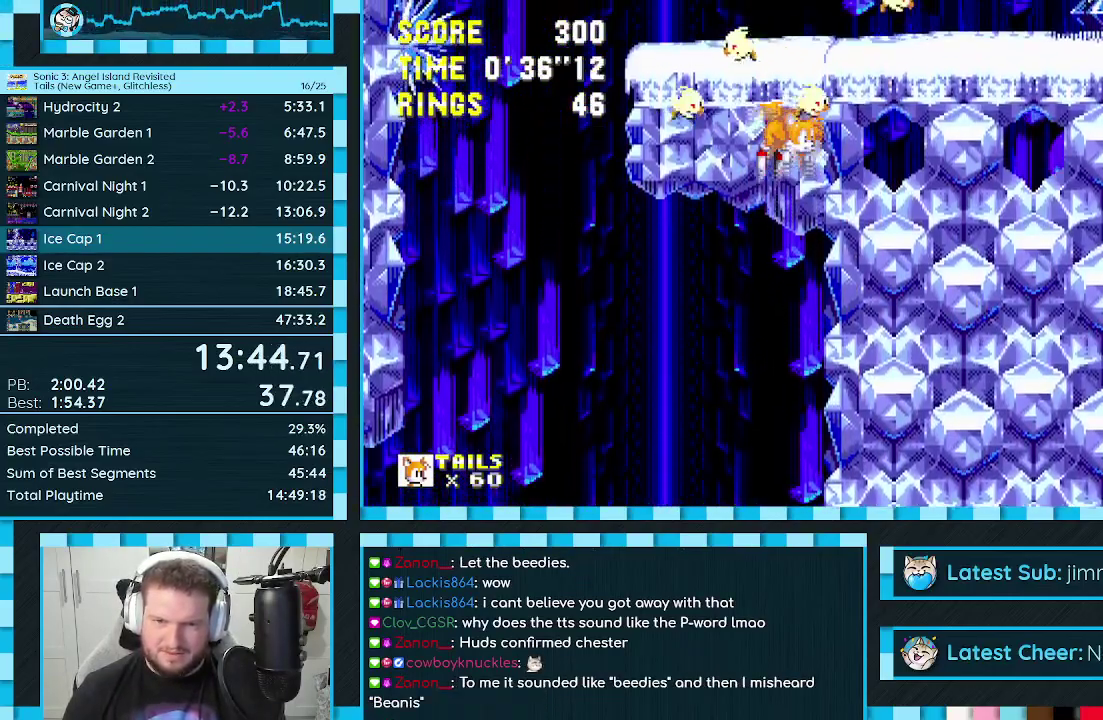
{"buttons": ["DPAD_UP", "DPAD_RIGHT"], "events": [[17, "A", "down"], [83, "A", "up"], [133, "A", "down"], [200, "A", "up"], [200, "B", "up"], [367, "DPAD_RIGHT", "down"]]}
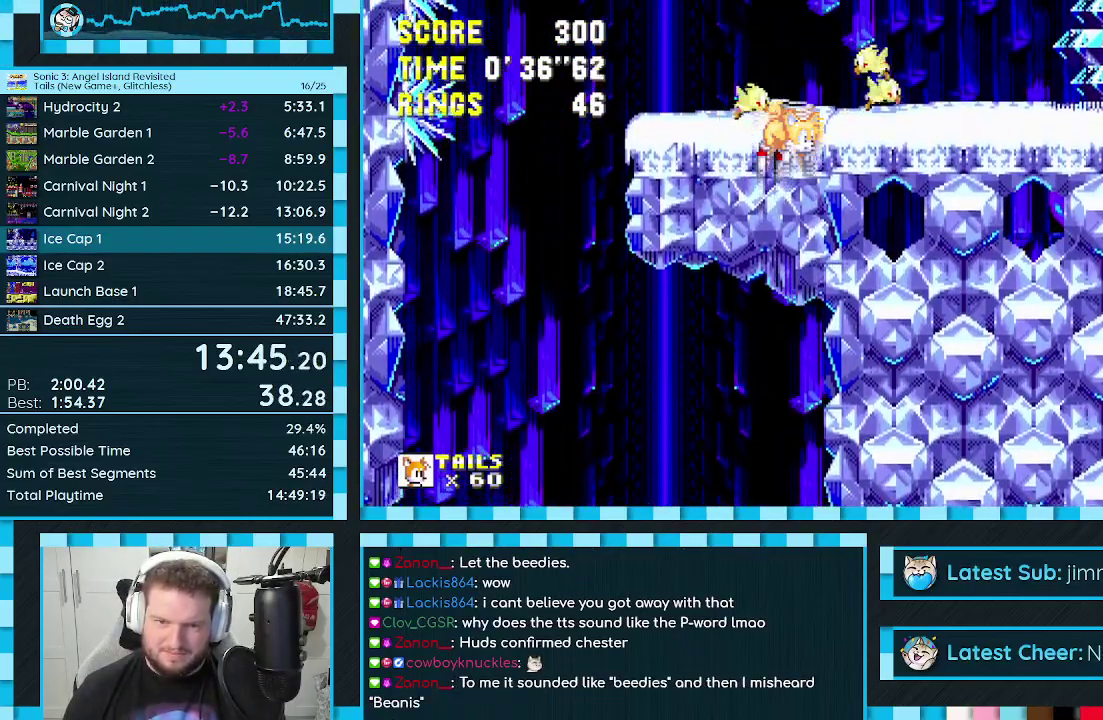
{"buttons": [], "events": [[350, "DPAD_RIGHT", "up"], [367, "DPAD_UP", "up"]]}
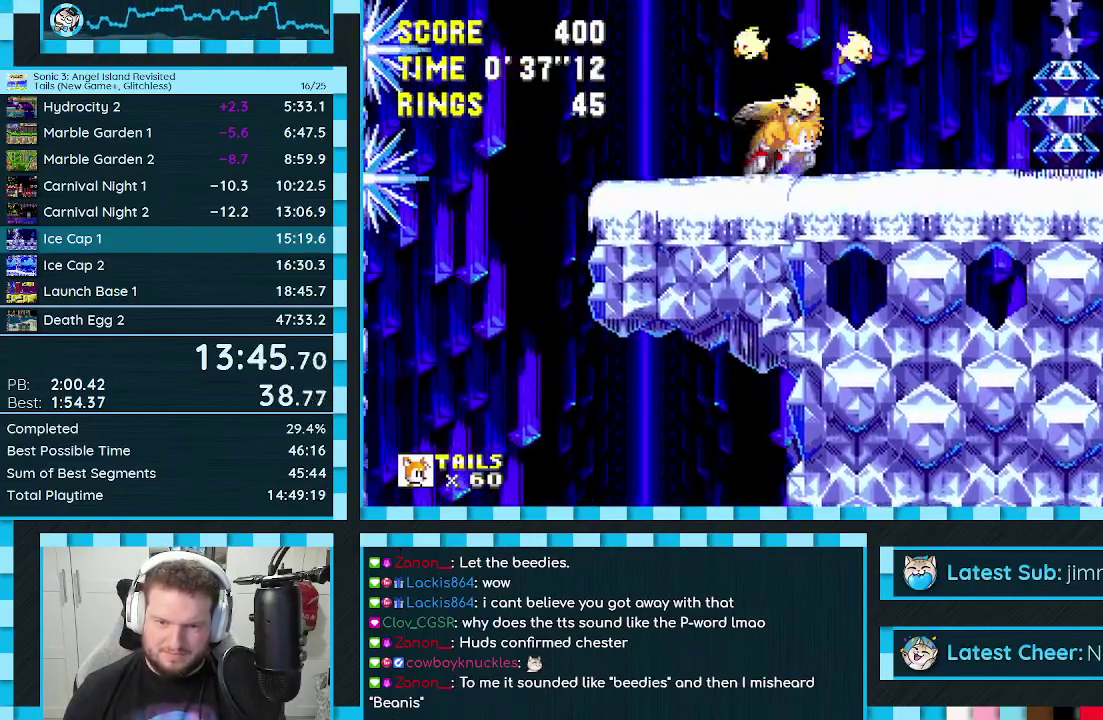
{"buttons": ["C", "DPAD_DOWN"], "events": [[17, "DPAD_DOWN", "down"], [100, "A", "down"], [133, "DPAD_DOWN", "up"], [150, "A", "up"], [400, "DPAD_DOWN", "down"], [483, "C", "down"]]}
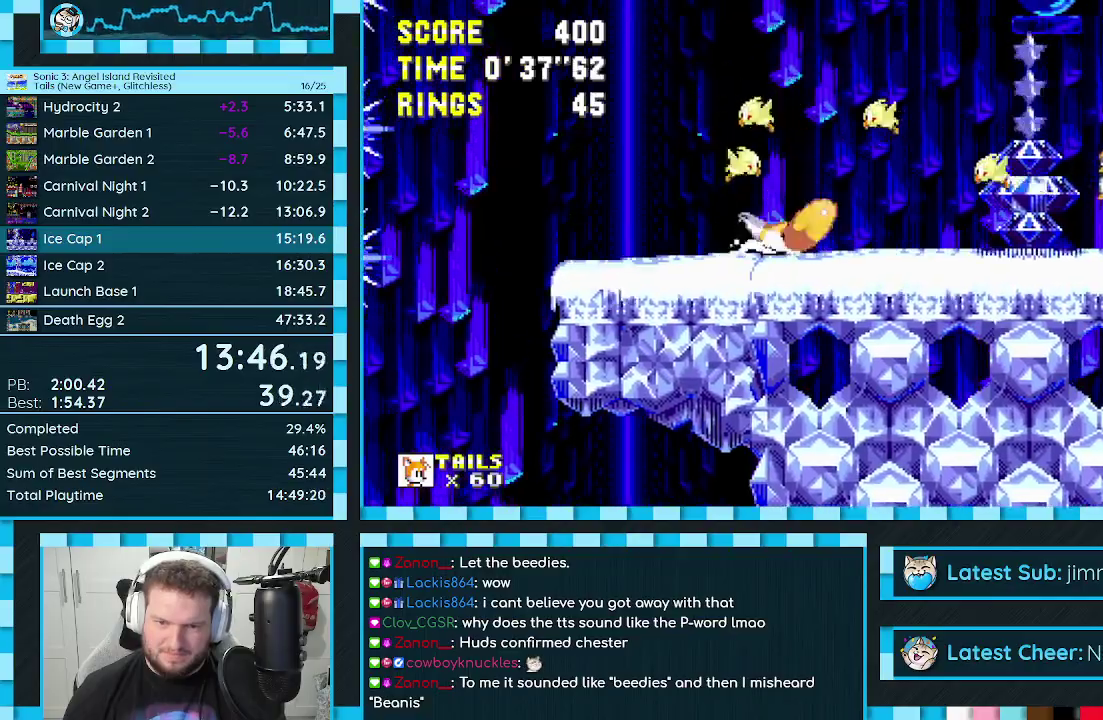
{"buttons": ["DPAD_RIGHT"], "events": [[17, "B", "down"], [50, "A", "down"], [67, "B", "up"], [67, "C", "up"], [100, "A", "up"], [117, "B", "down"], [117, "C", "down"], [150, "A", "down"], [167, "C", "up"], [167, "DPAD_DOWN", "up"], [183, "B", "up"], [200, "A", "up"], [500, "DPAD_RIGHT", "down"]]}
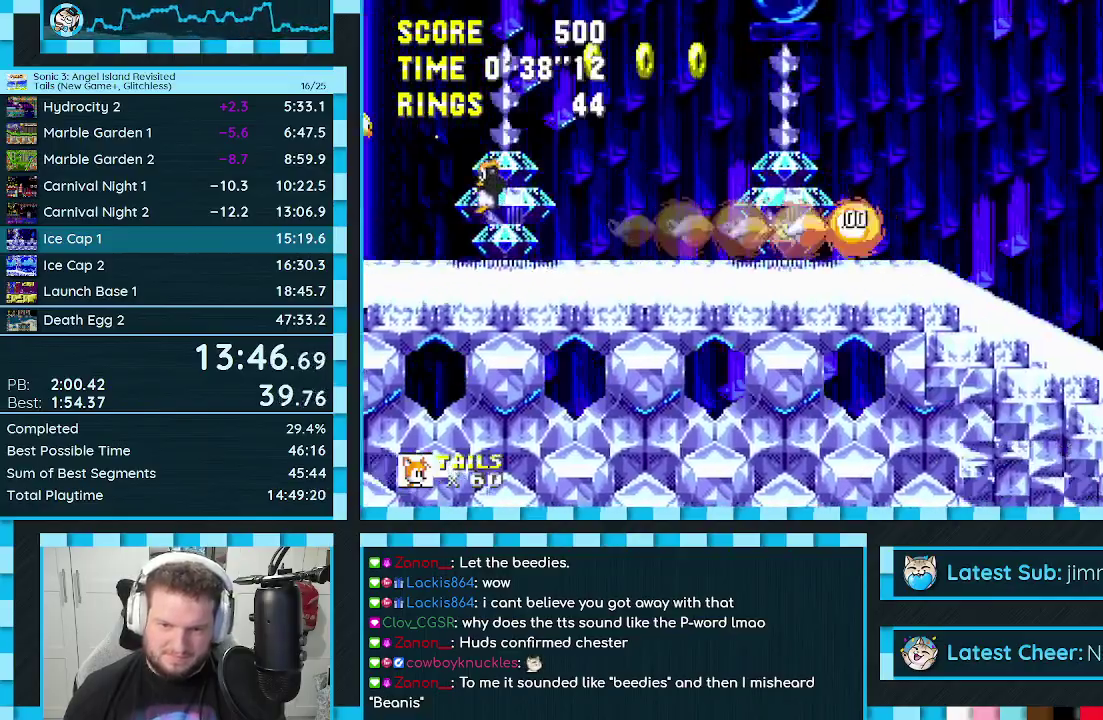
{"buttons": ["DPAD_RIGHT"], "events": []}
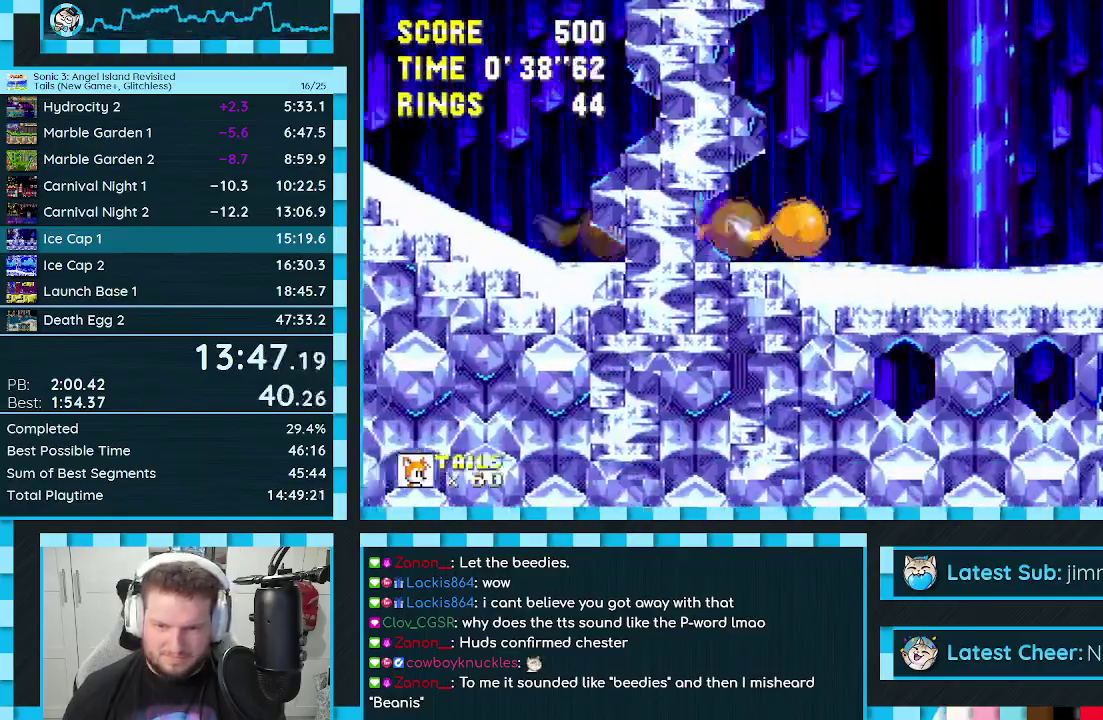
{"buttons": ["DPAD_RIGHT"], "events": []}
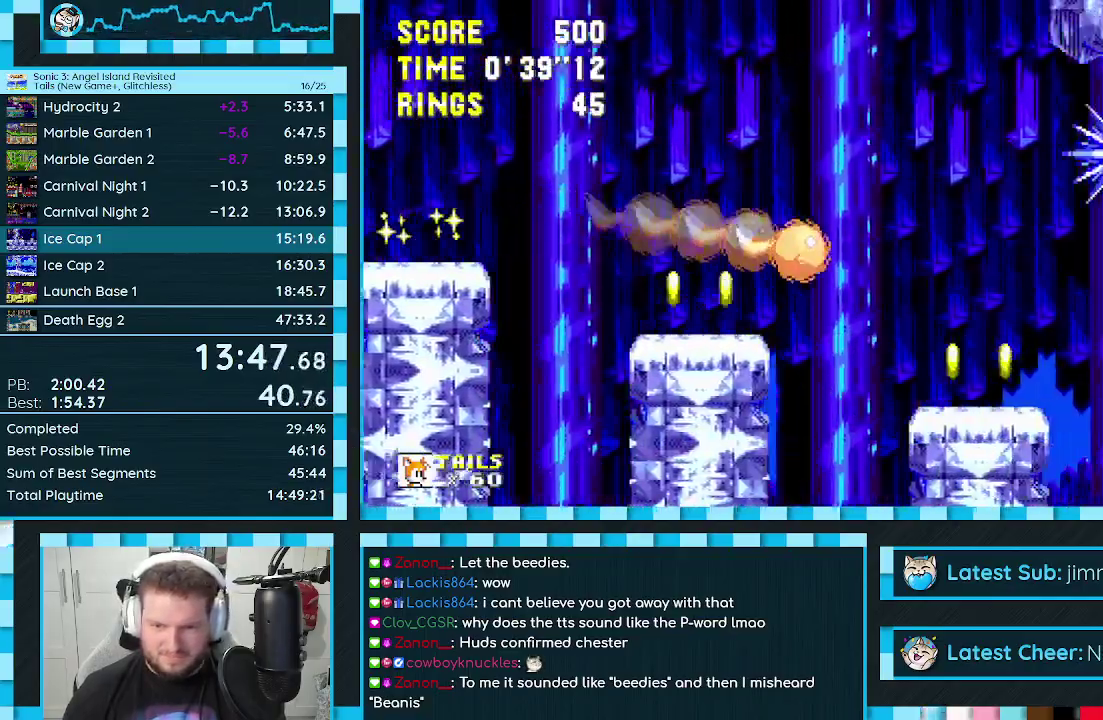
{"buttons": ["DPAD_RIGHT"], "events": []}
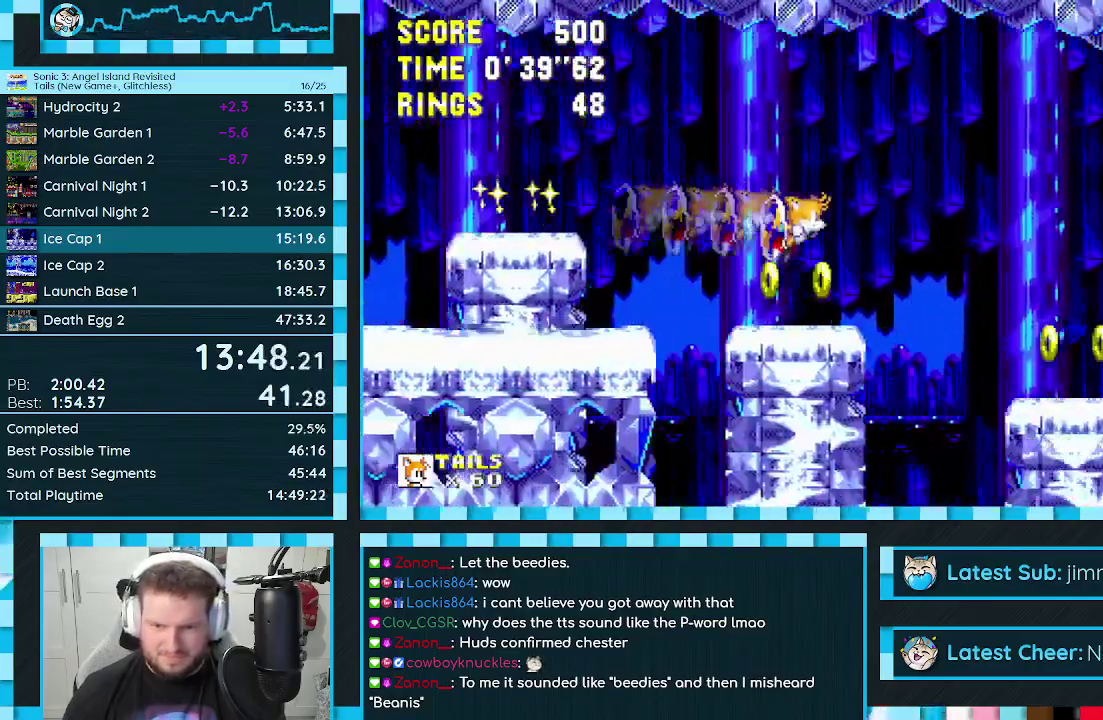
{"buttons": ["DPAD_RIGHT"], "events": []}
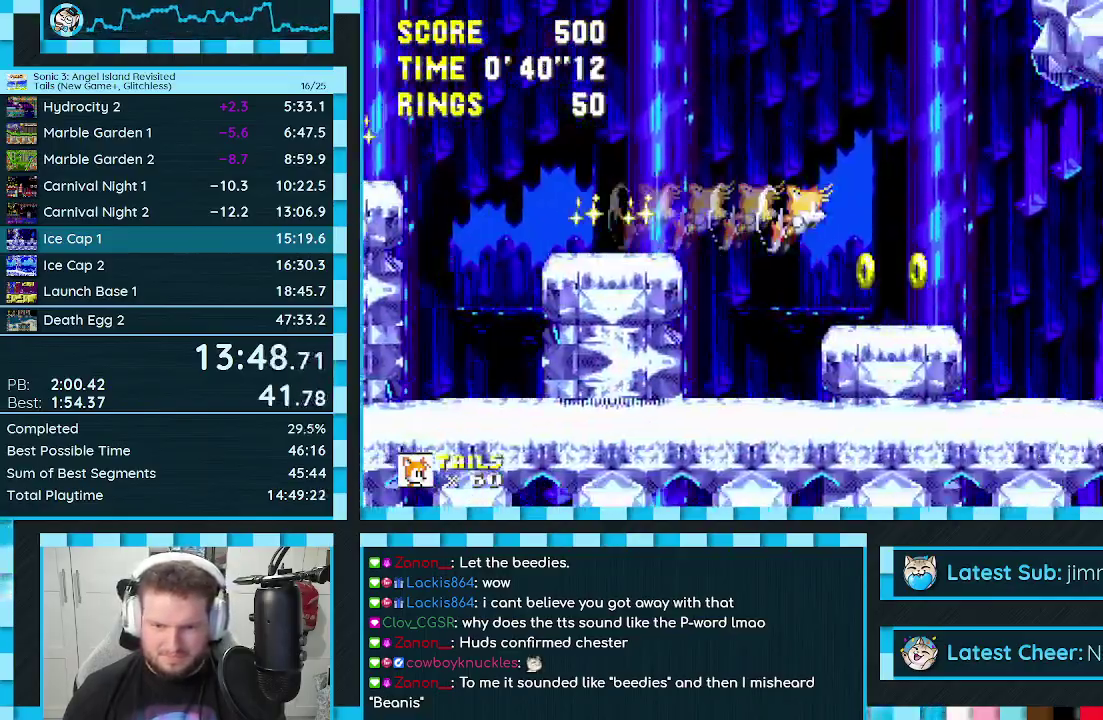
{"buttons": ["A", "DPAD_RIGHT"], "events": [[450, "A", "down"]]}
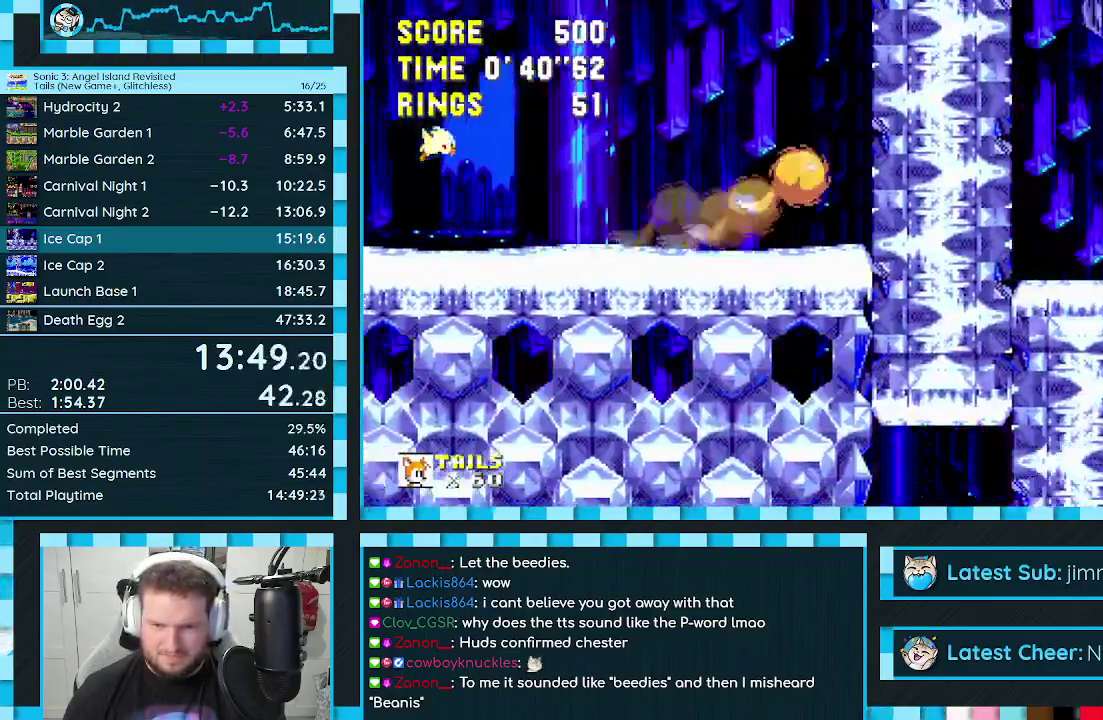
{"buttons": ["DPAD_RIGHT"], "events": [[67, "A", "up"]]}
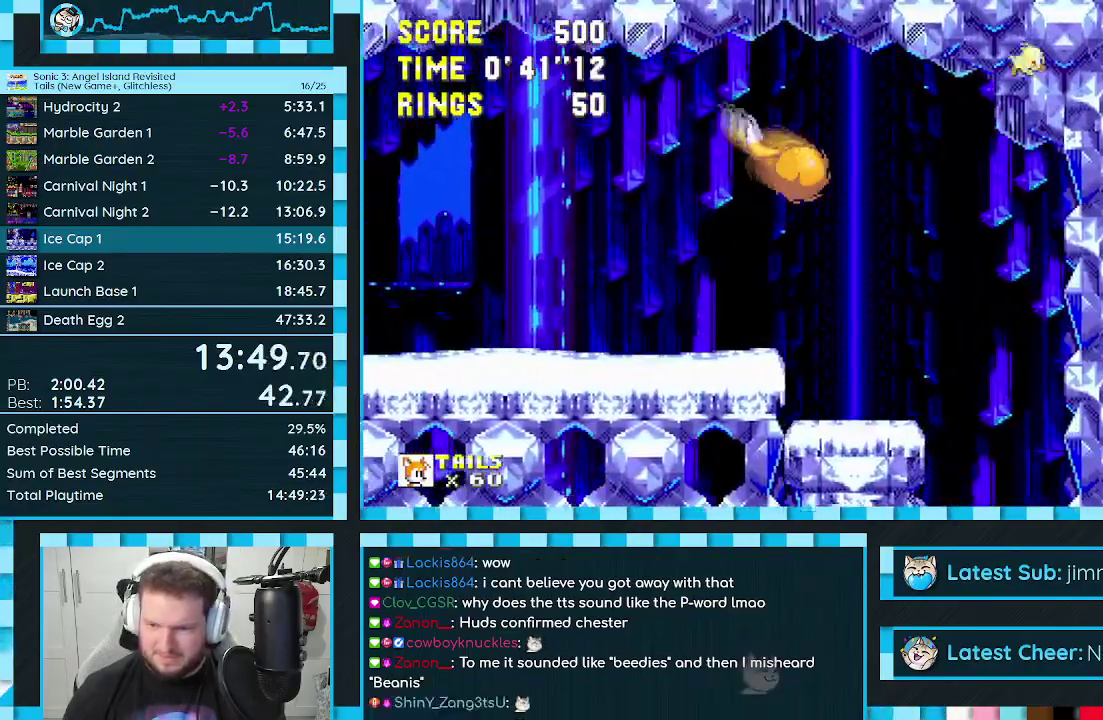
{"buttons": [], "events": [[183, "DPAD_RIGHT", "up"], [233, "DPAD_LEFT", "down"], [317, "DPAD_LEFT", "up"]]}
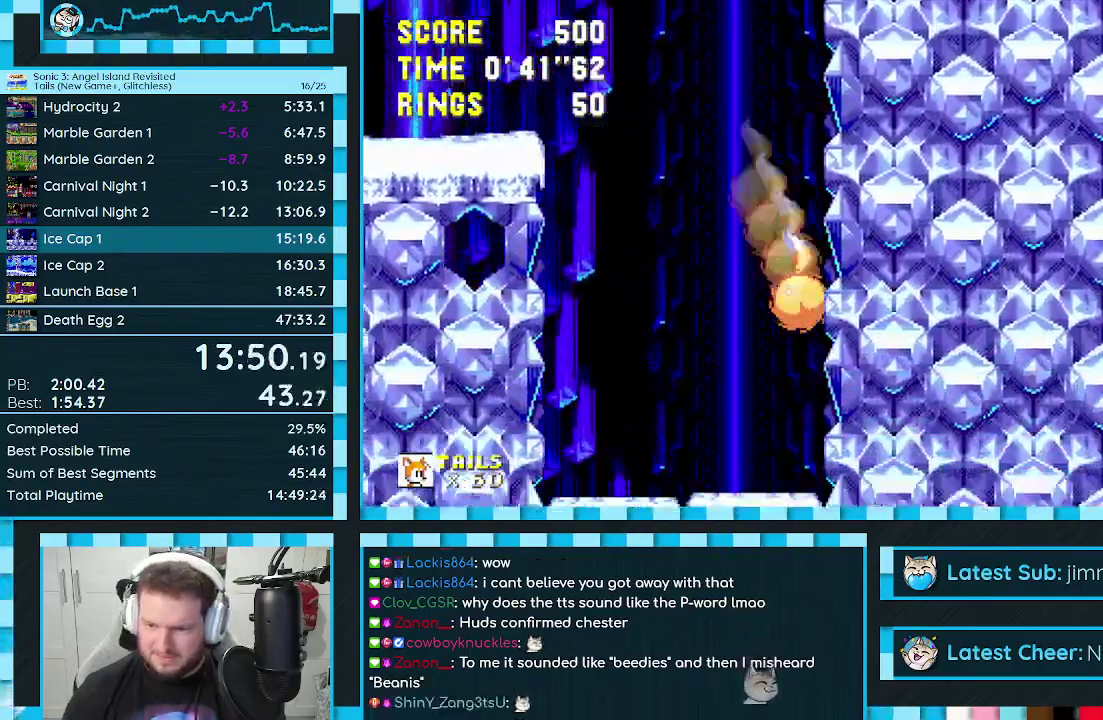
{"buttons": [], "events": []}
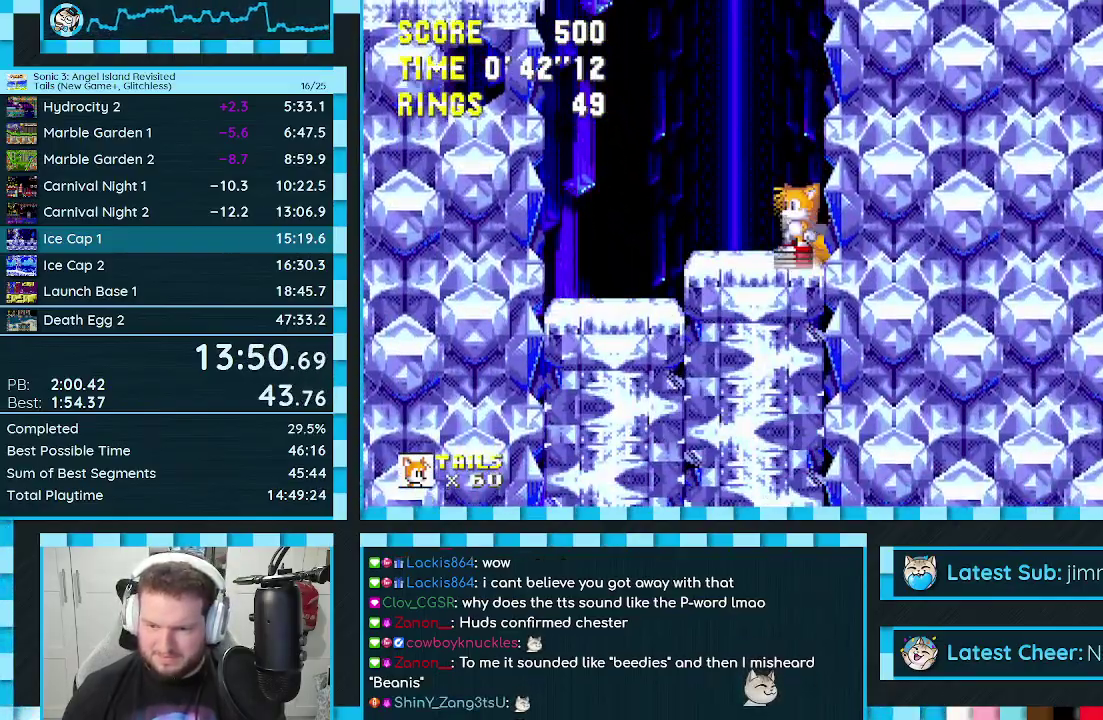
{"buttons": [], "events": []}
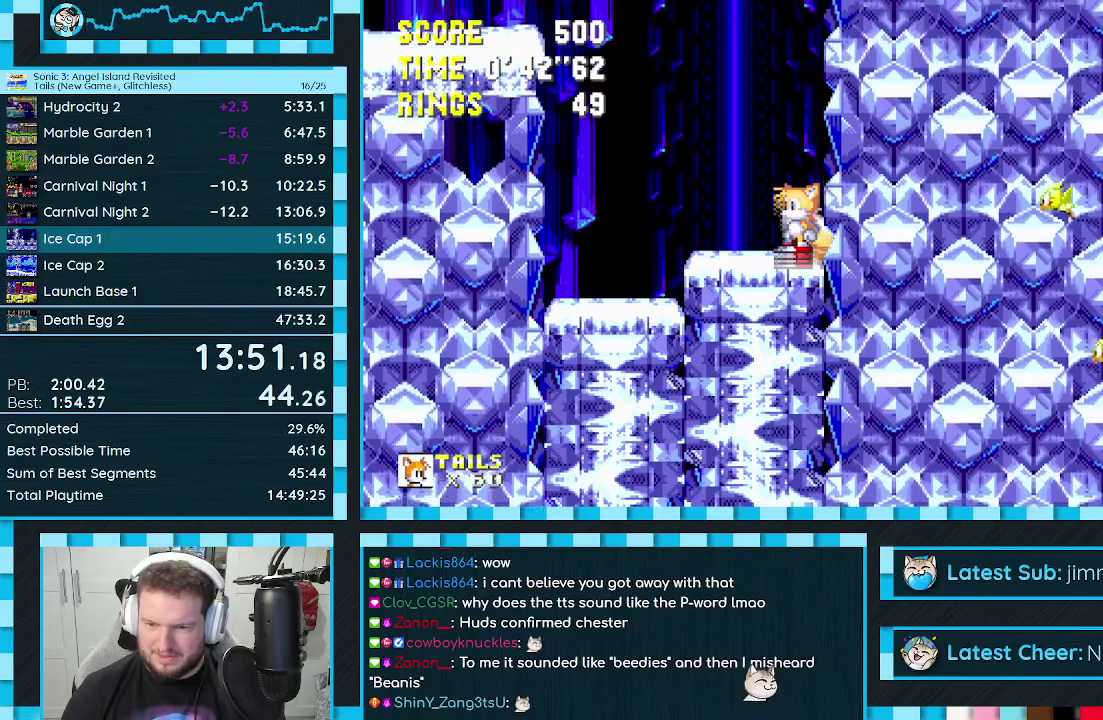
{"buttons": ["DPAD_DOWN"], "events": [[33, "DPAD_DOWN", "down"], [300, "C", "down"], [333, "B", "down"], [350, "A", "down"], [383, "B", "up"], [400, "C", "up"], [417, "A", "up"]]}
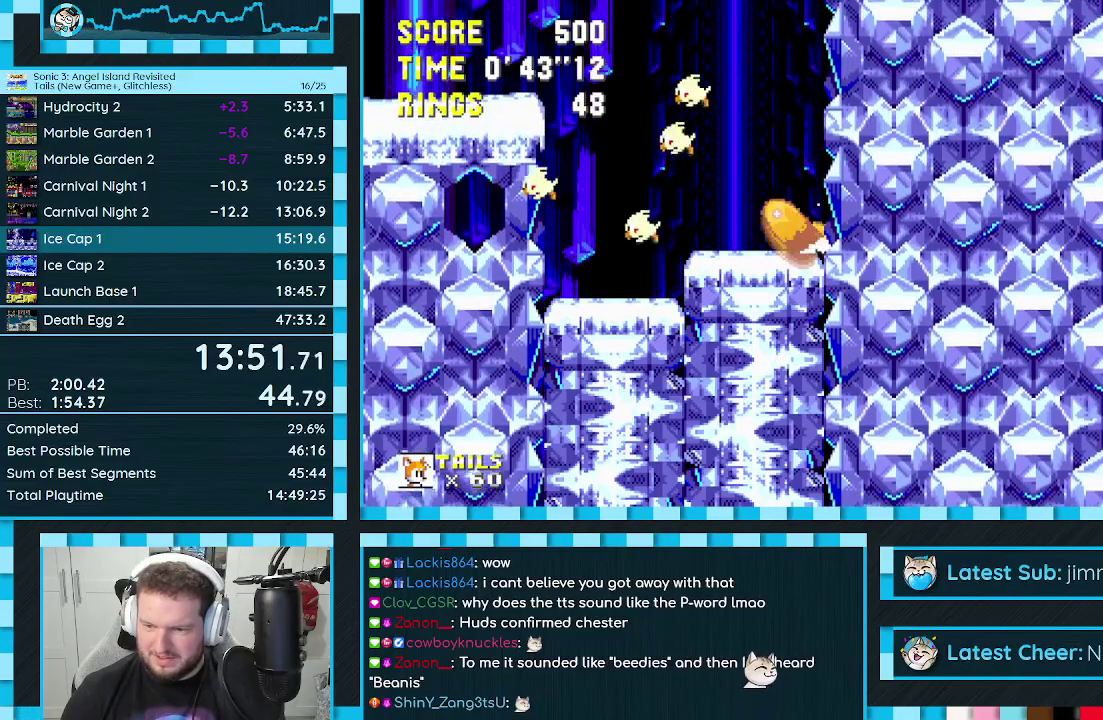
{"buttons": ["A", "C", "DPAD_DOWN"], "events": [[33, "C", "down"], [67, "A", "down"], [100, "C", "up"], [133, "A", "up"], [233, "C", "down"], [283, "A", "down"], [300, "C", "up"], [333, "A", "up"], [450, "C", "down"], [467, "A", "down"]]}
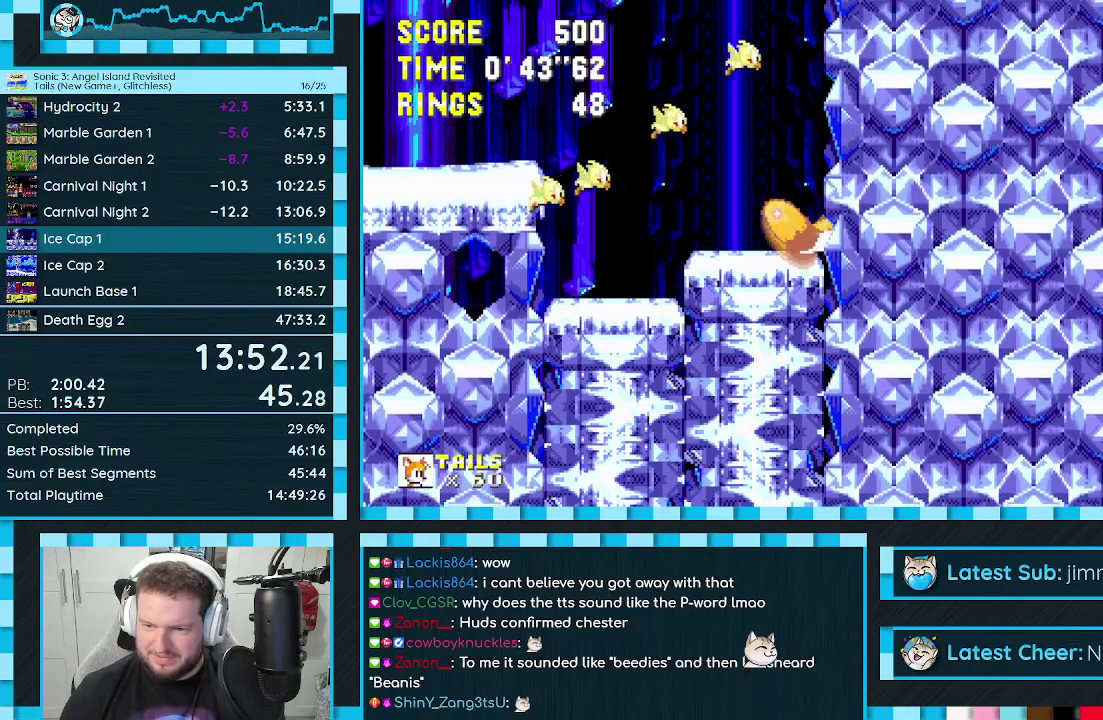
{"buttons": ["DPAD_DOWN"], "events": [[17, "C", "up"], [33, "A", "up"], [150, "C", "down"], [200, "C", "up"], [350, "C", "down"], [383, "A", "down"], [400, "C", "up"], [450, "A", "up"]]}
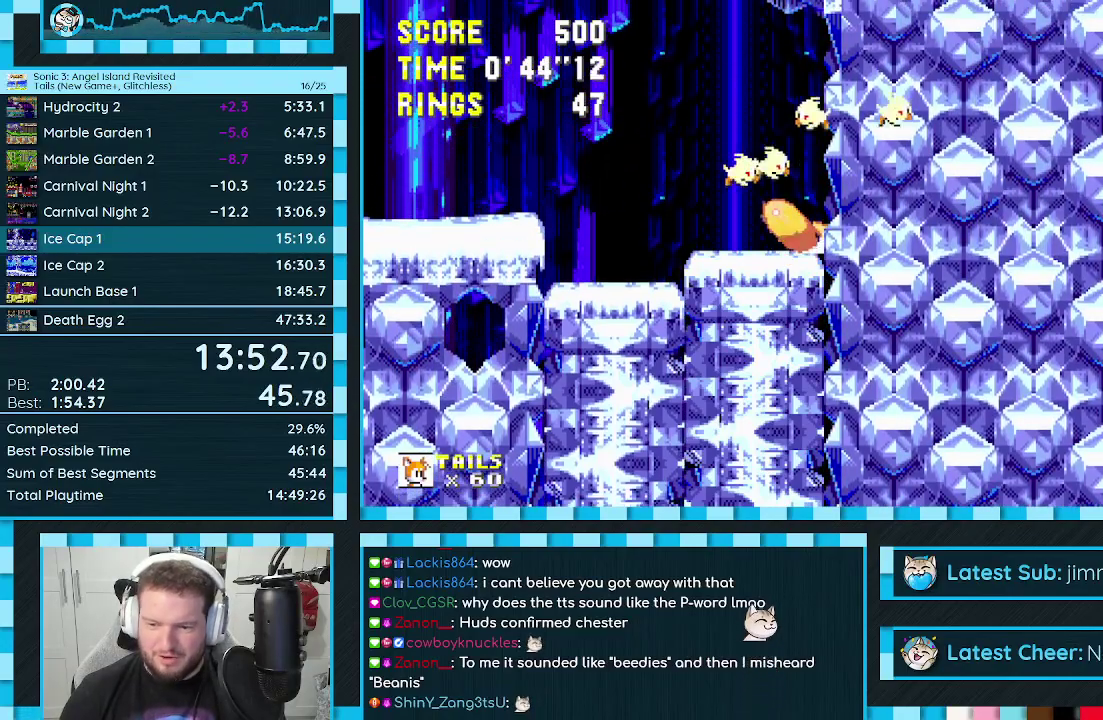
{"buttons": ["A", "DPAD_DOWN"], "events": [[33, "C", "down"], [83, "A", "down"], [117, "C", "up"], [133, "A", "up"], [217, "C", "down"], [267, "A", "down"], [283, "C", "up"], [333, "A", "up"], [417, "C", "down"], [450, "A", "down"], [467, "C", "up"]]}
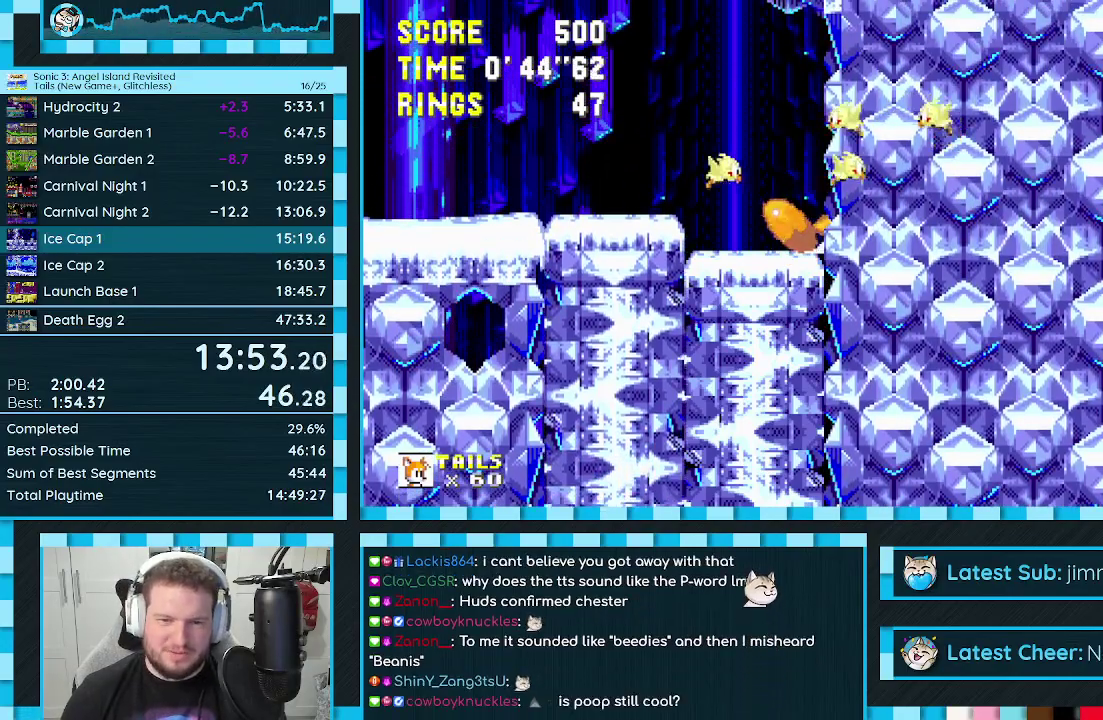
{"buttons": ["B", "C", "DPAD_DOWN"], "events": [[17, "A", "up"], [67, "C", "down"], [117, "A", "down"], [133, "C", "up"], [167, "A", "up"], [217, "C", "down"], [267, "A", "down"], [267, "C", "up"], [317, "A", "up"], [350, "B", "down"], [350, "C", "down"], [400, "C", "up"], [417, "A", "down"], [417, "B", "up"], [467, "A", "up"], [483, "B", "down"], [483, "C", "down"]]}
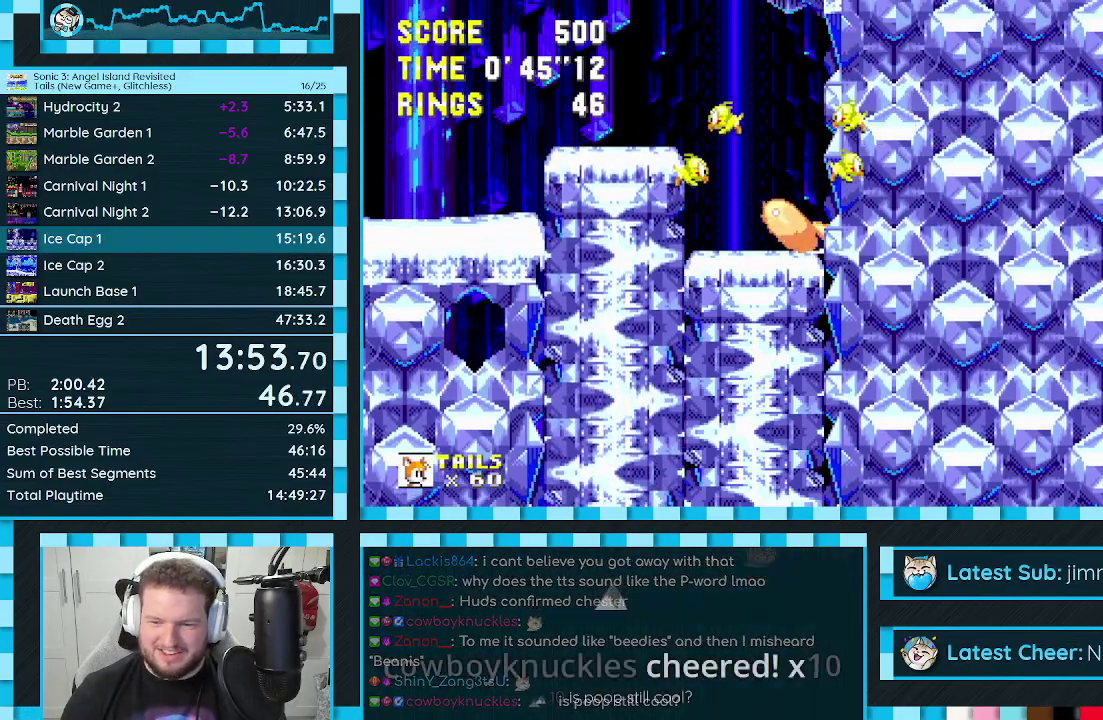
{"buttons": ["B", "DPAD_DOWN"], "events": [[33, "A", "down"], [33, "B", "up"], [33, "C", "up"], [117, "A", "up"], [167, "A", "down"], [217, "B", "down"], [217, "C", "down"], [233, "A", "up"], [267, "B", "up"], [267, "C", "up"], [300, "A", "down"], [450, "B", "down"], [483, "A", "up"]]}
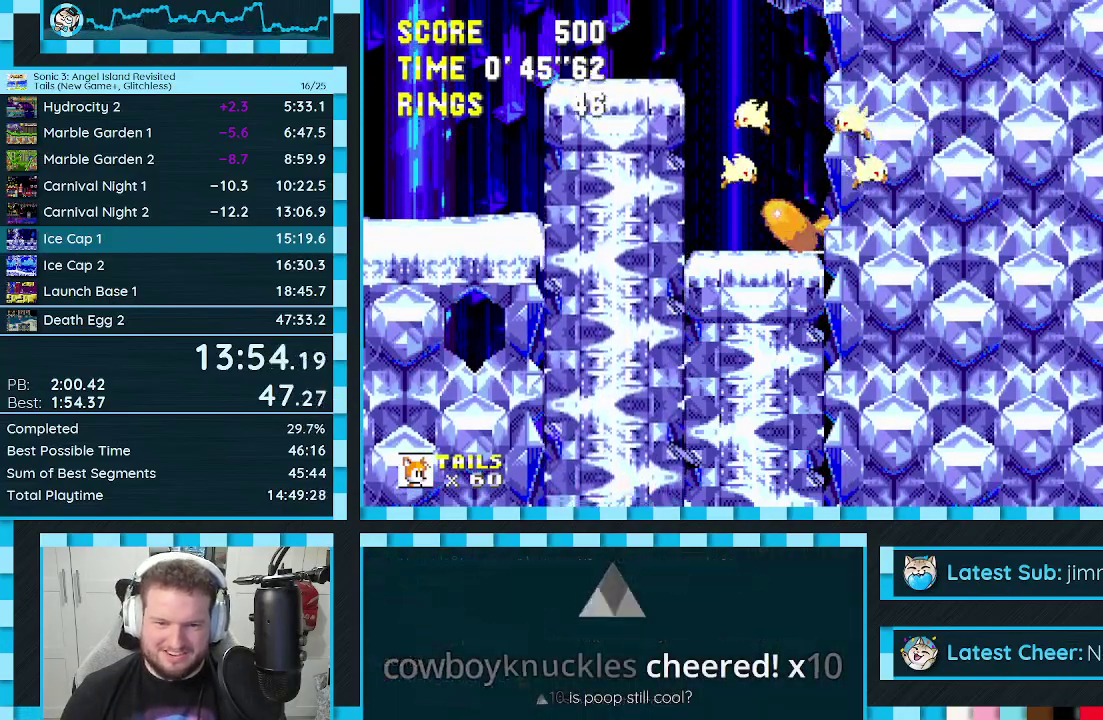
{"buttons": ["DPAD_DOWN"], "events": [[33, "B", "up"], [83, "B", "down"], [83, "C", "down"], [133, "C", "up"], [150, "A", "down"], [150, "B", "up"], [200, "B", "down"], [200, "C", "down"], [217, "A", "up"], [267, "C", "up"], [283, "A", "down"], [333, "A", "up"], [367, "B", "up"], [383, "A", "down"], [467, "A", "up"]]}
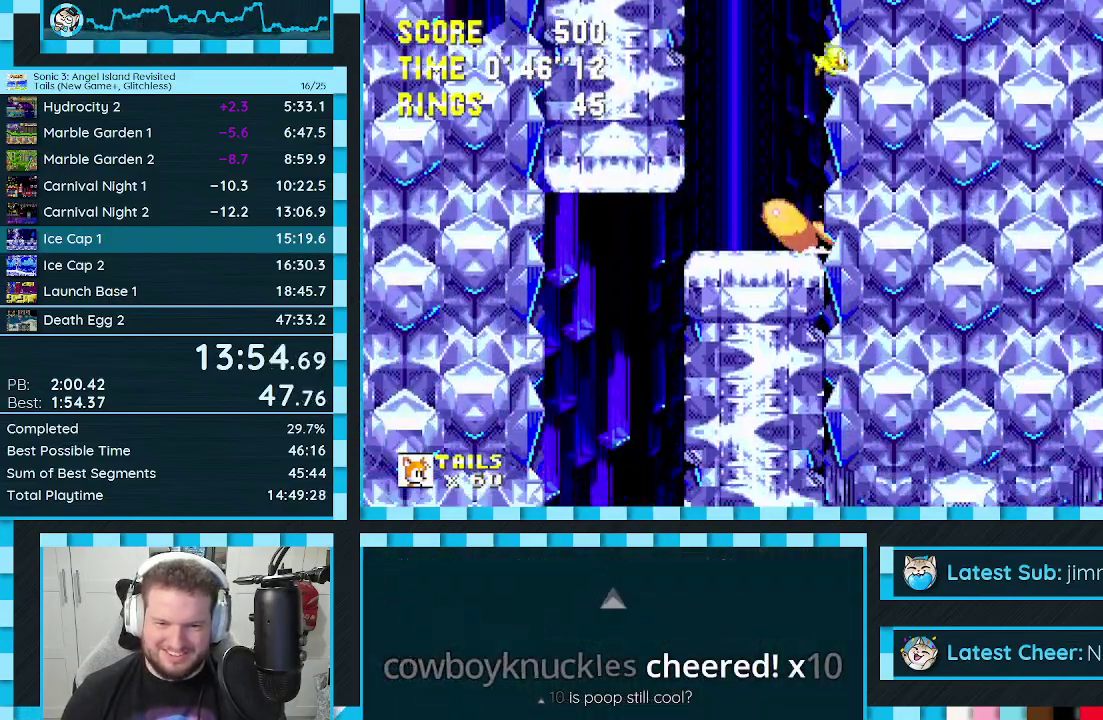
{"buttons": ["DPAD_RIGHT"], "events": [[67, "DPAD_DOWN", "up"], [133, "DPAD_RIGHT", "down"]]}
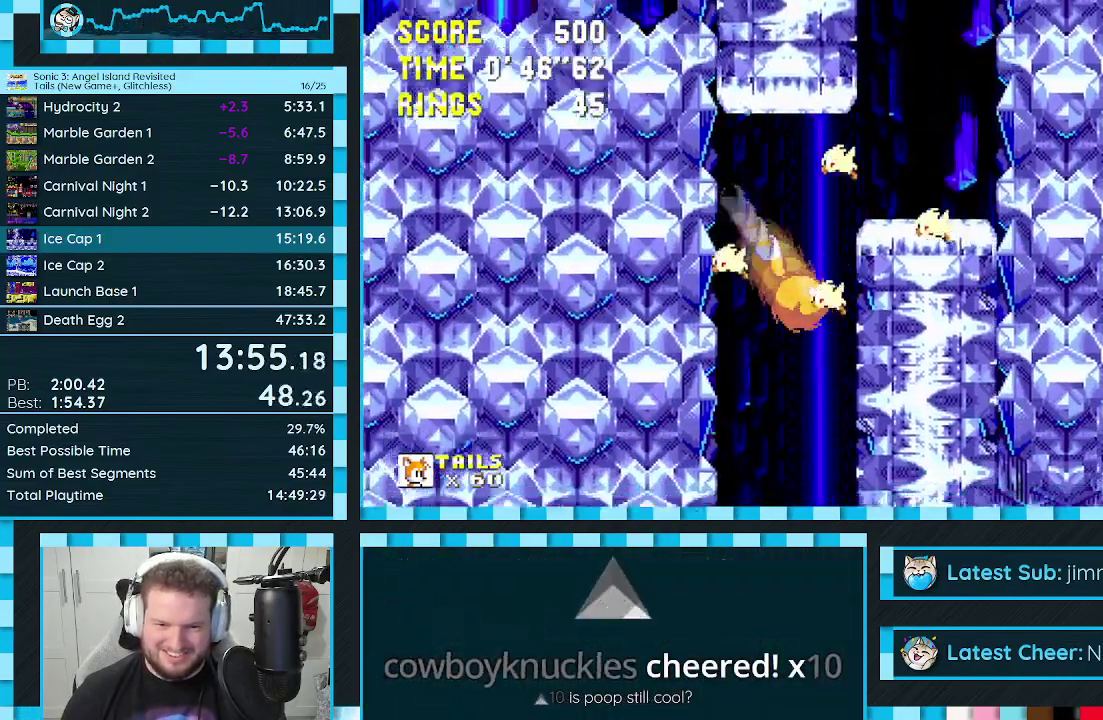
{"buttons": ["DPAD_DOWN"], "events": [[100, "DPAD_RIGHT", "up"], [250, "DPAD_DOWN", "down"]]}